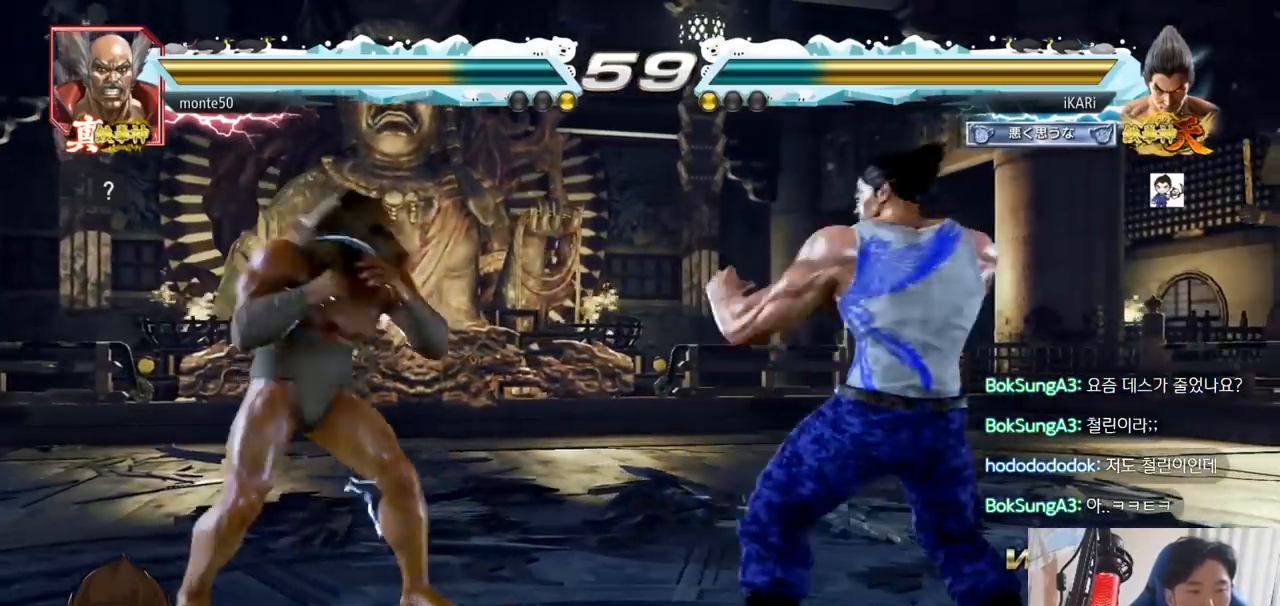
Gameplay with a controller (arcade stick); each line is a JSON object with the inputs held at the frame after it. "events" lists button and stick changes between this image and that frame as [ms after this image, input, new state], when the widget could be followed in between. Not read: L3 R3.
{"buttons": [], "left_stick": "down-left", "events": [[16, "left_stick", "center"], [33, "left_stick", "down"], [150, "left_stick", "left"], [266, "CIRCLE", "down"], [266, "left_stick", "down-left"], [350, "CIRCLE", "up"], [367, "SQUARE", "down"], [400, "SQUARE", "up"], [433, "SQUARE", "down"], [500, "SQUARE", "up"]]}
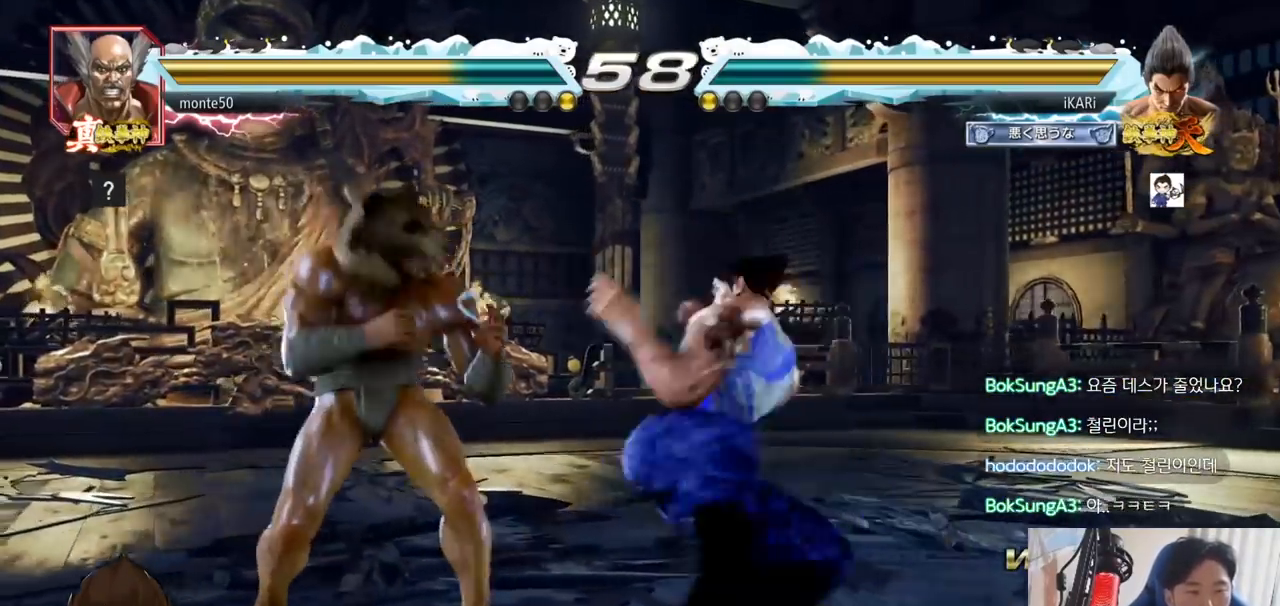
{"buttons": [], "left_stick": "center", "events": [[50, "SQUARE", "down"], [117, "SQUARE", "up"], [267, "TRIANGLE", "down"], [267, "left_stick", "center"], [317, "TRIANGLE", "up"], [367, "TRIANGLE", "down"], [400, "TRIANGLE", "up"], [450, "TRIANGLE", "down"], [501, "TRIANGLE", "up"]]}
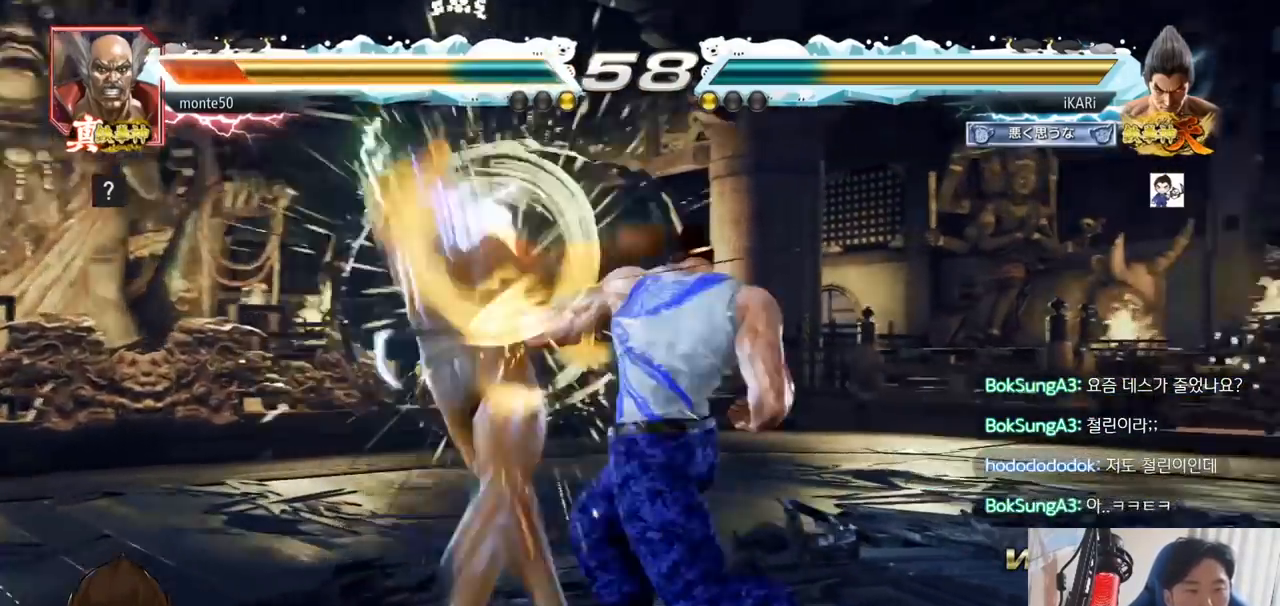
{"buttons": [], "left_stick": "center", "events": [[50, "TRIANGLE", "down"], [166, "TRIANGLE", "up"]]}
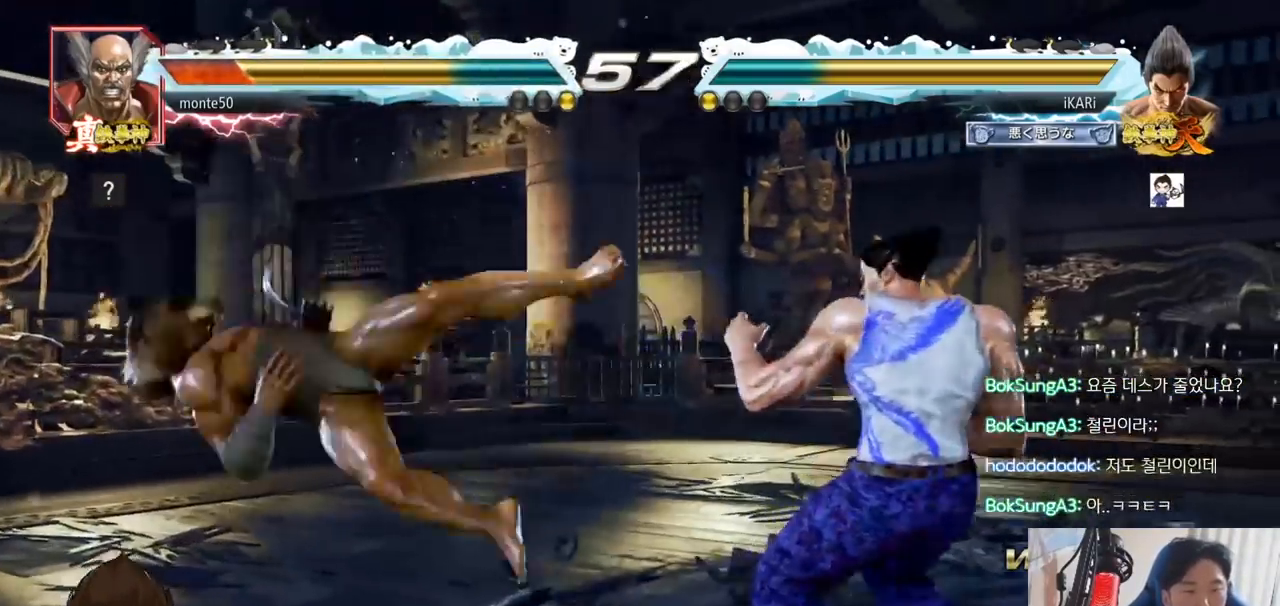
{"buttons": [], "left_stick": "down-right", "events": [[17, "left_stick", "left"], [100, "left_stick", "down"], [200, "left_stick", "left"], [284, "left_stick", "center"], [334, "left_stick", "right"], [400, "left_stick", "down-right"], [417, "CIRCLE", "down"], [484, "CIRCLE", "up"]]}
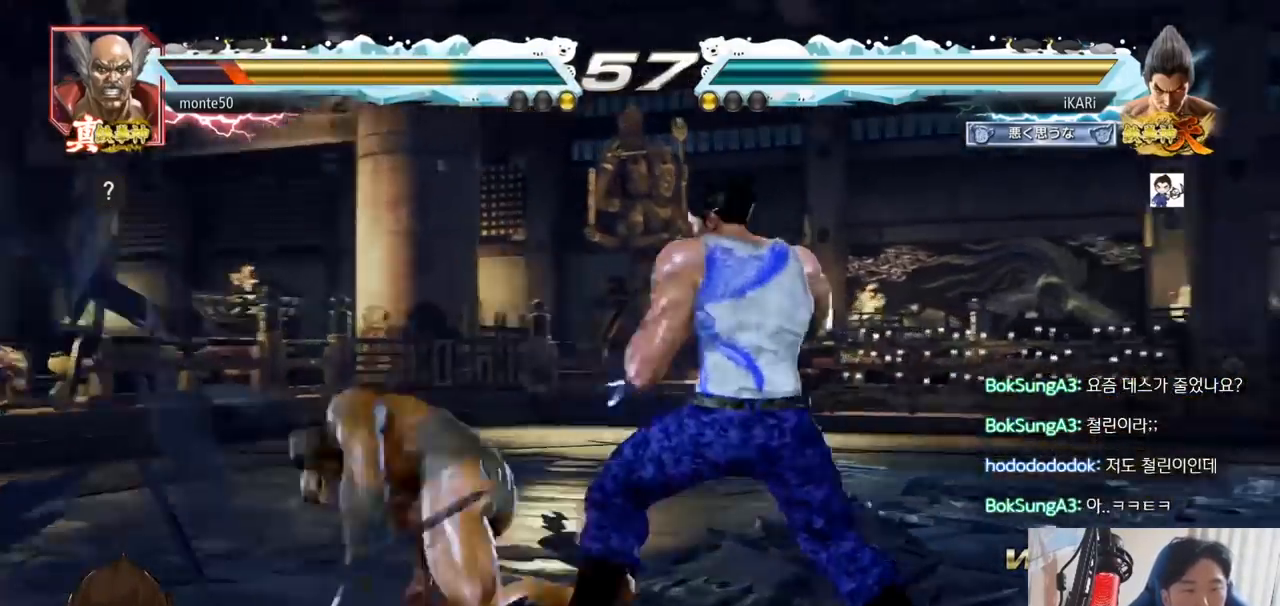
{"buttons": [], "left_stick": "center", "events": [[50, "TRIANGLE", "down"], [100, "TRIANGLE", "up"], [133, "left_stick", "center"], [150, "TRIANGLE", "down"], [283, "TRIANGLE", "up"], [350, "left_stick", "left"], [483, "left_stick", "center"]]}
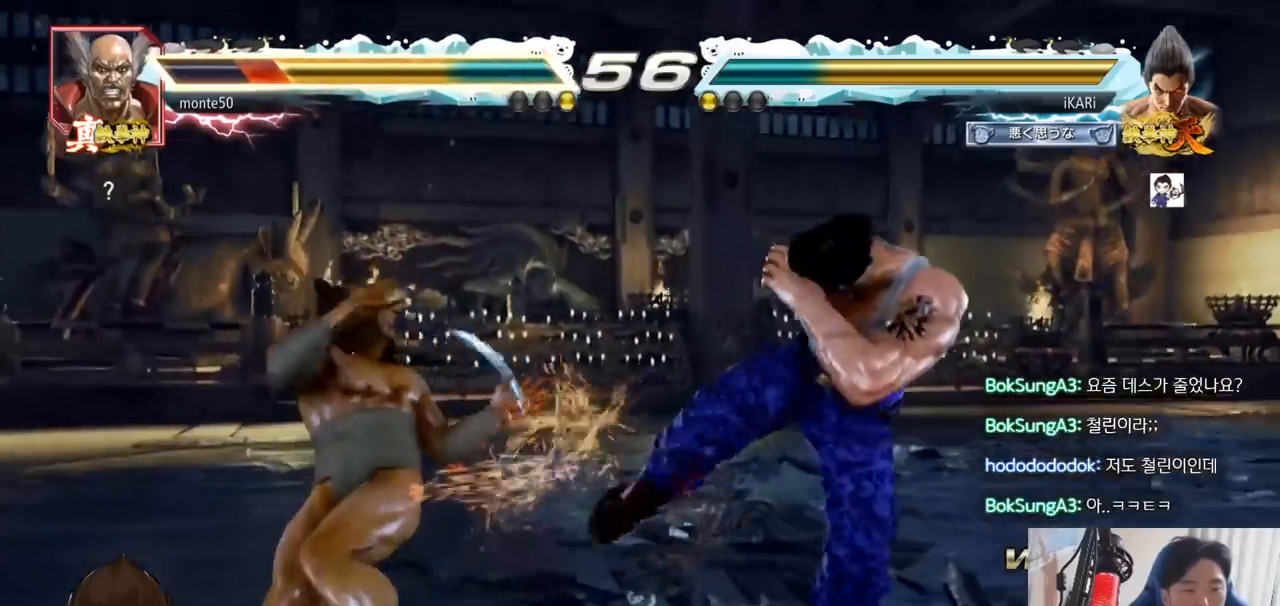
{"buttons": ["TRIANGLE"], "left_stick": "down-right", "events": [[117, "left_stick", "down-right"], [167, "CIRCLE", "down"], [217, "CIRCLE", "up"], [267, "TRIANGLE", "down"], [300, "TRIANGLE", "up"], [334, "TRIANGLE", "down"], [384, "TRIANGLE", "up"], [434, "TRIANGLE", "down"]]}
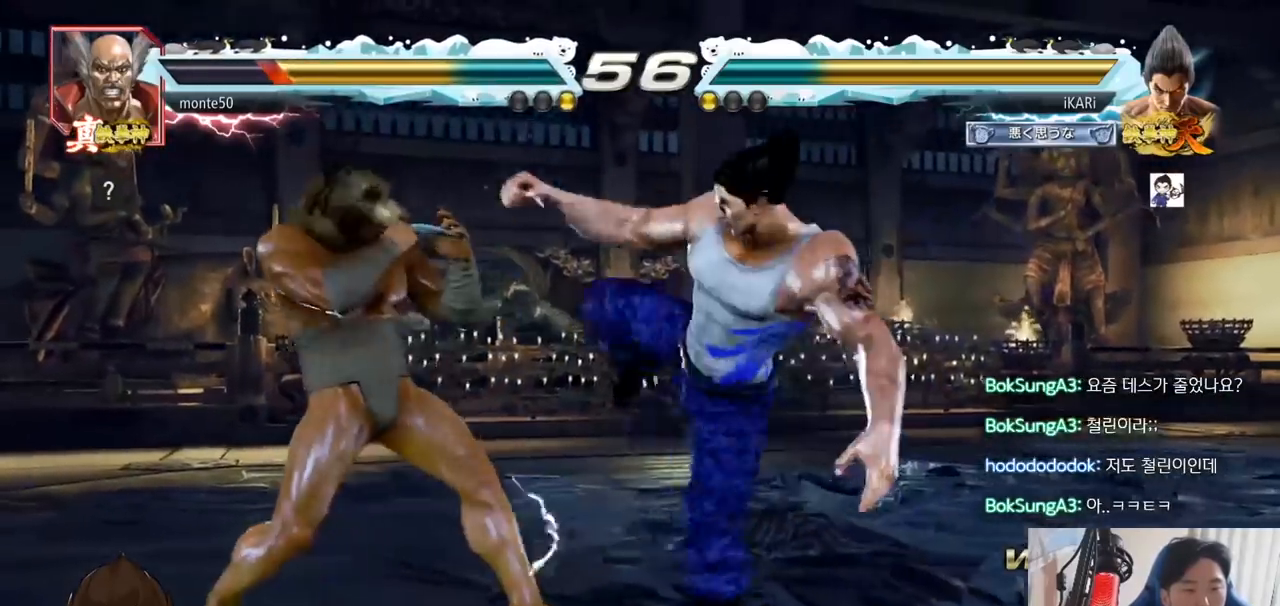
{"buttons": [], "left_stick": "up", "events": [[16, "left_stick", "center"], [33, "TRIANGLE", "up"], [383, "left_stick", "left"], [483, "left_stick", "up"]]}
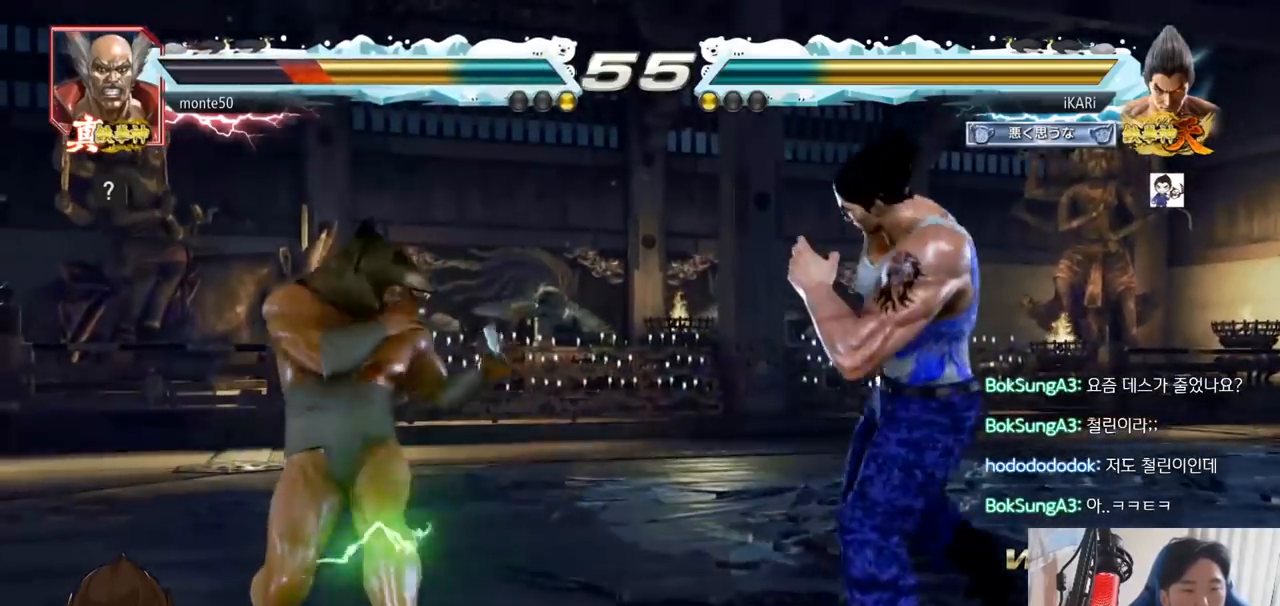
{"buttons": [], "left_stick": "center", "events": [[33, "left_stick", "center"], [300, "left_stick", "right"], [434, "left_stick", "up"], [484, "left_stick", "center"]]}
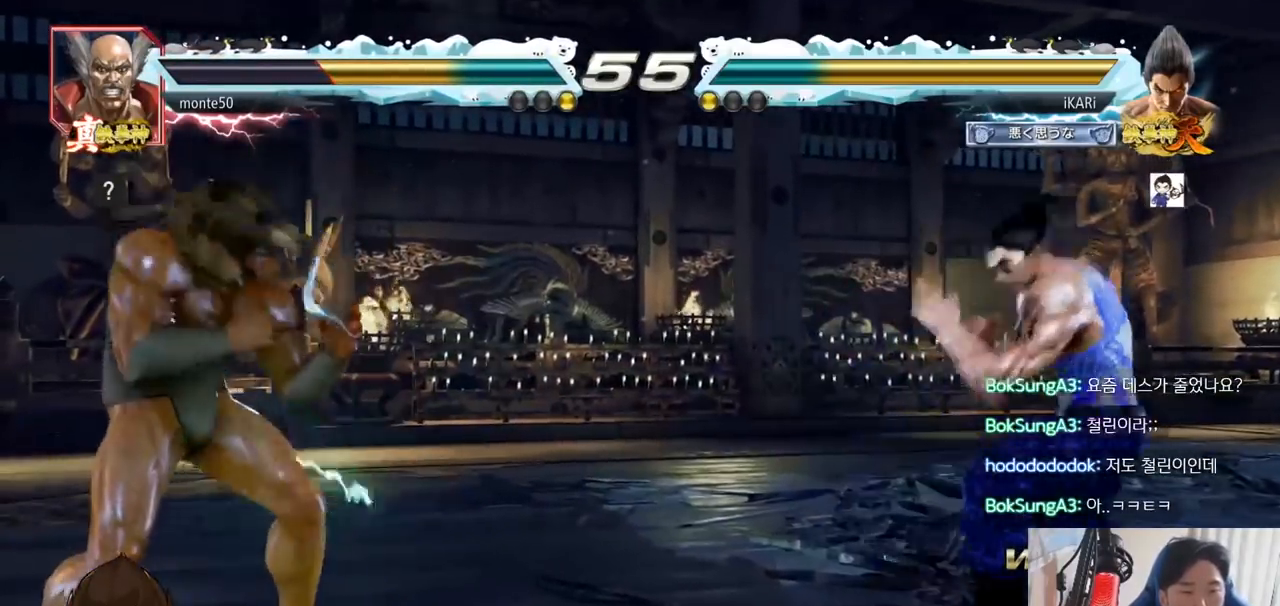
{"buttons": [], "left_stick": "up", "events": [[216, "left_stick", "right"], [300, "left_stick", "up"], [350, "left_stick", "center"], [450, "left_stick", "up"]]}
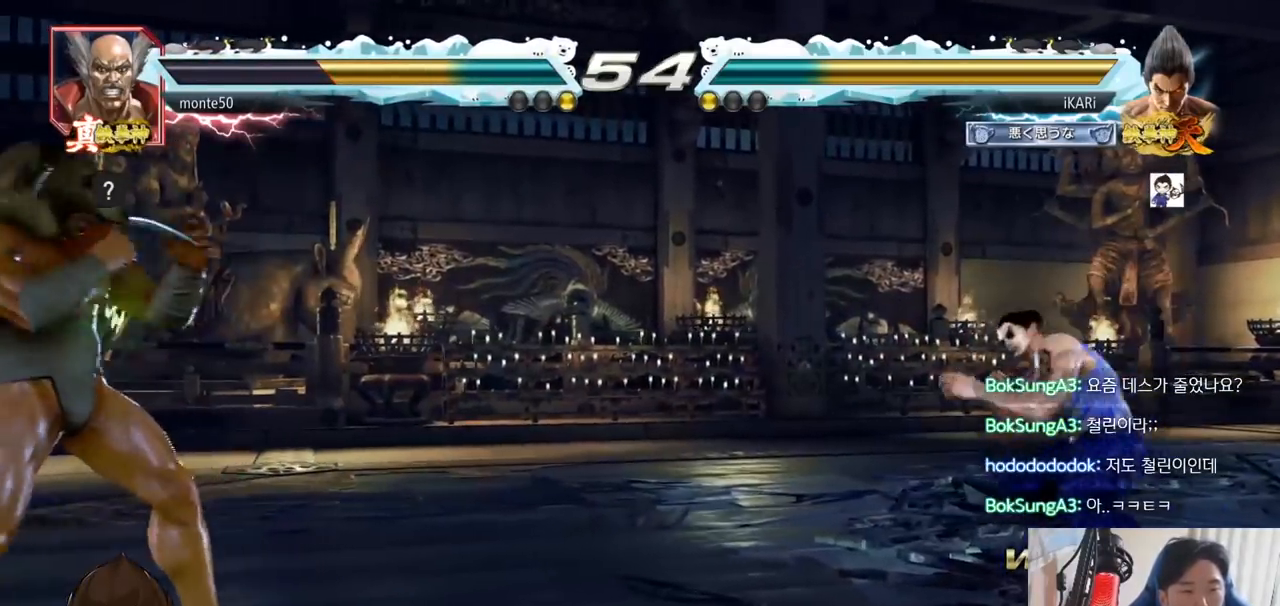
{"buttons": [], "left_stick": "center", "events": [[50, "left_stick", "center"], [417, "left_stick", "right"], [484, "left_stick", "center"]]}
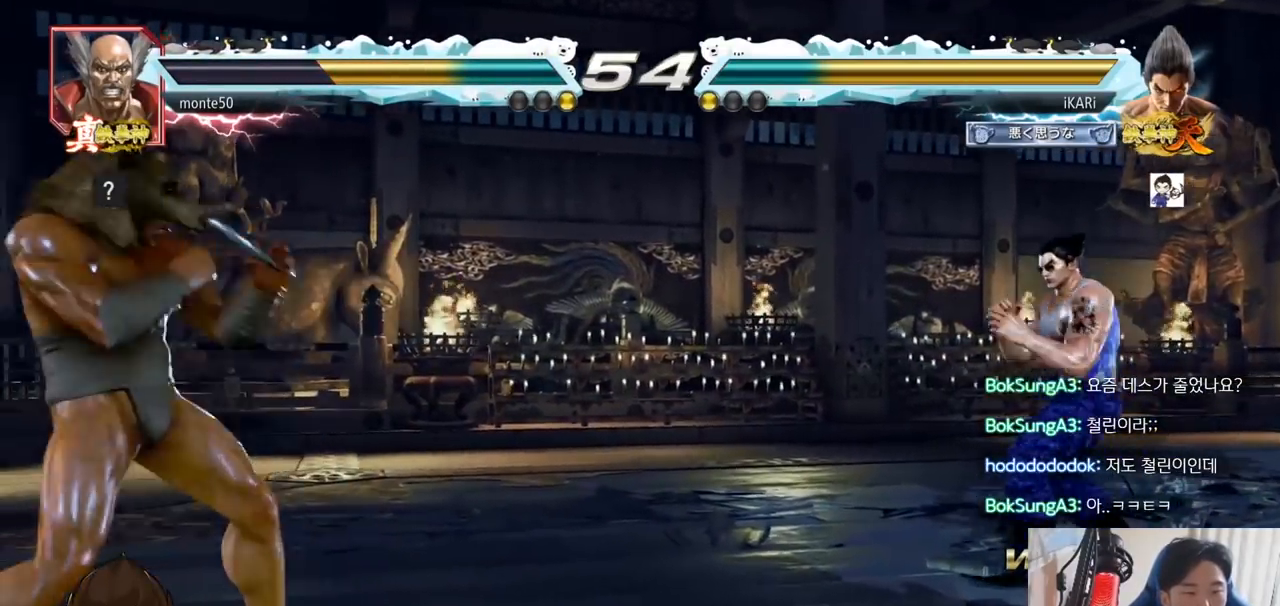
{"buttons": [], "left_stick": "center", "events": [[100, "left_stick", "down"], [216, "left_stick", "left"], [266, "left_stick", "center"], [317, "TRIANGLE", "down"], [317, "left_stick", "down"], [350, "TRIANGLE", "up"], [367, "left_stick", "center"]]}
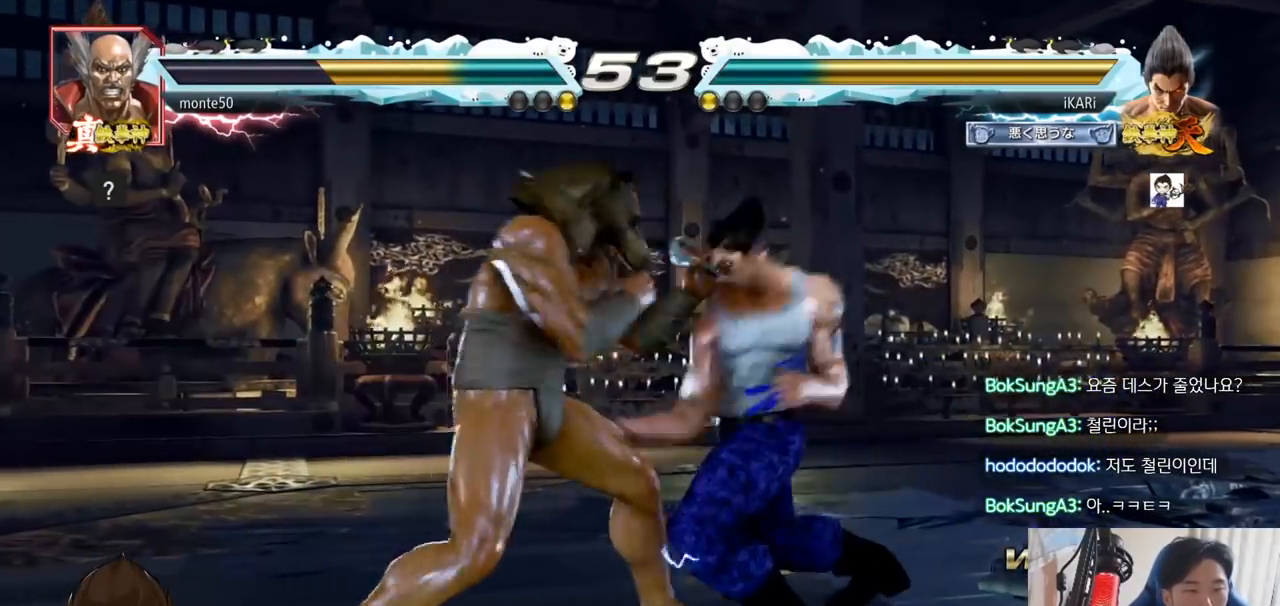
{"buttons": [], "left_stick": "right", "events": [[284, "left_stick", "right"]]}
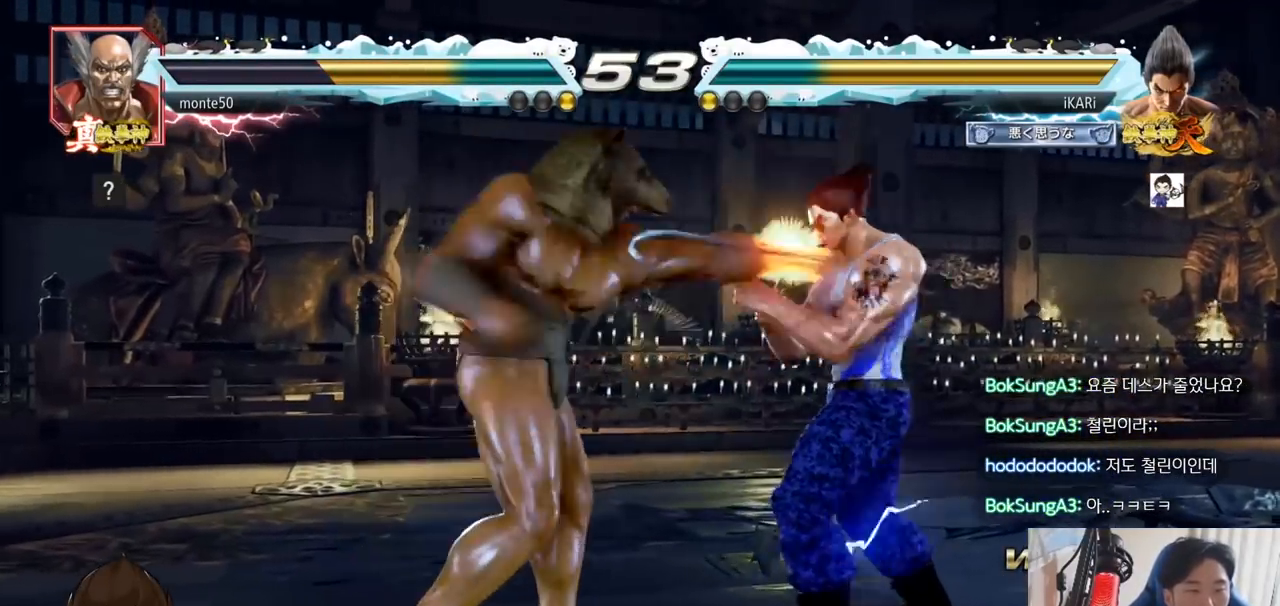
{"buttons": [], "left_stick": "center", "events": [[500, "left_stick", "center"]]}
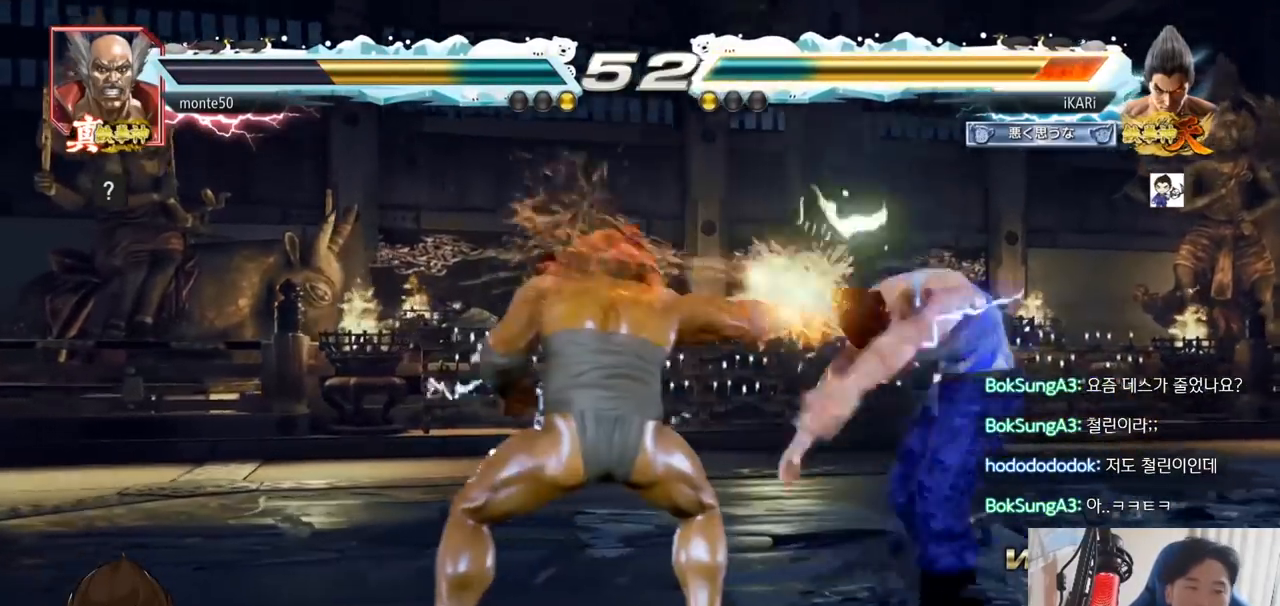
{"buttons": [], "left_stick": "center", "events": []}
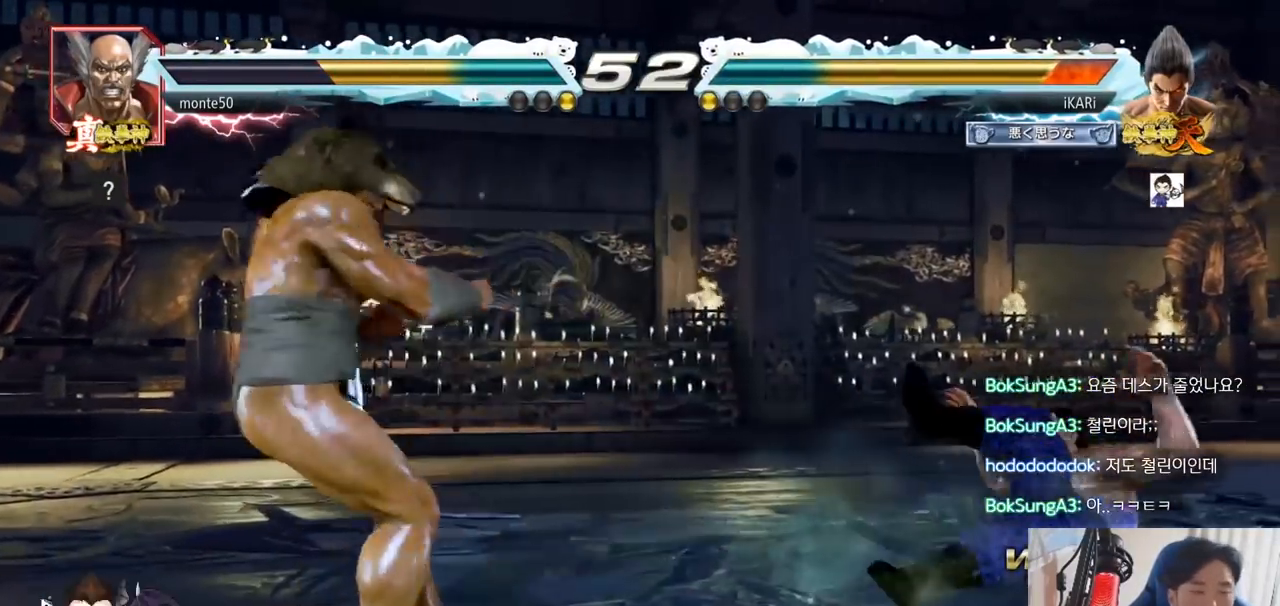
{"buttons": ["TRIANGLE"], "left_stick": "center", "events": [[400, "CROSS", "down"], [467, "CROSS", "up"], [483, "TRIANGLE", "down"]]}
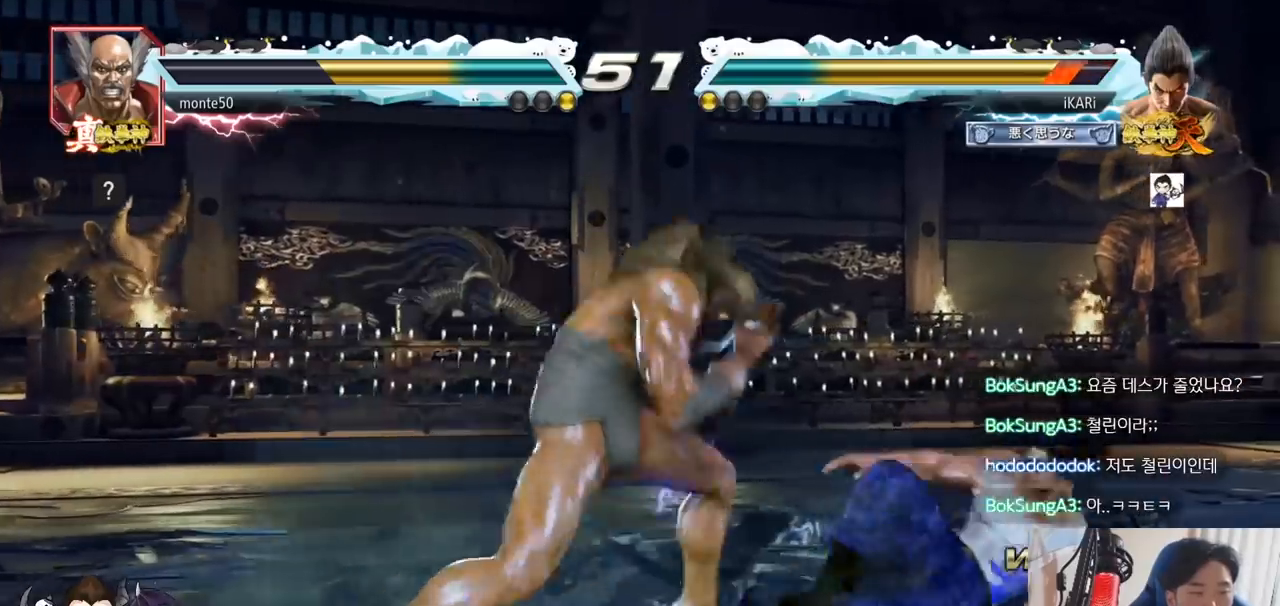
{"buttons": [], "left_stick": "center", "events": [[33, "TRIANGLE", "up"]]}
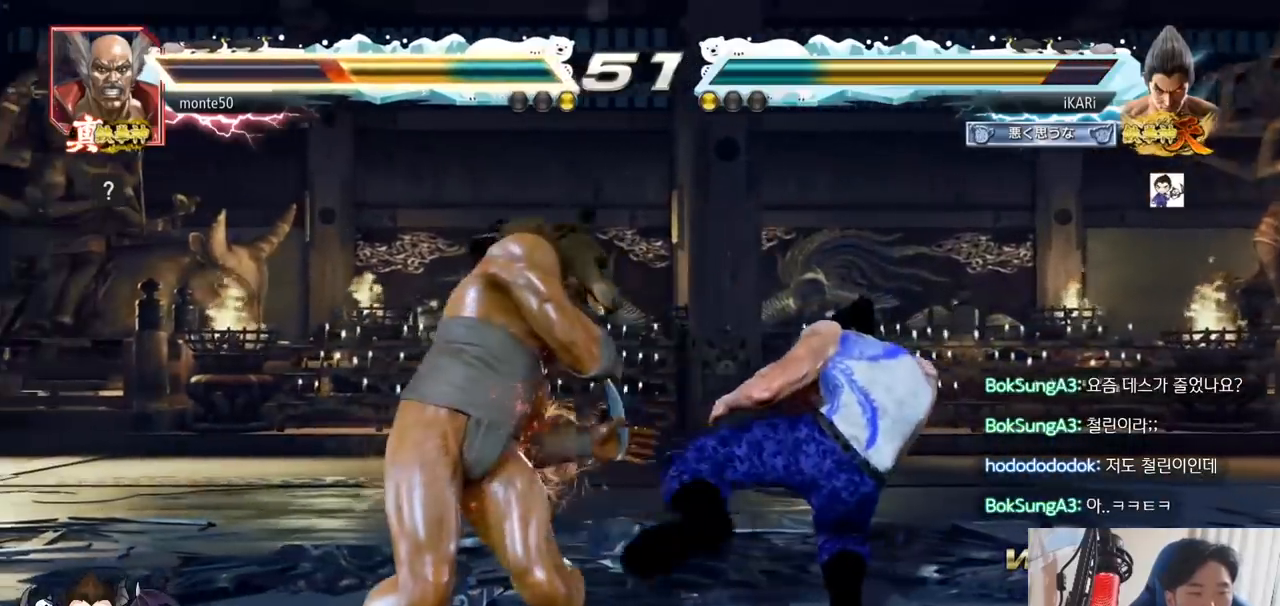
{"buttons": [], "left_stick": "center", "events": [[216, "CIRCLE", "down"], [283, "CIRCLE", "up"]]}
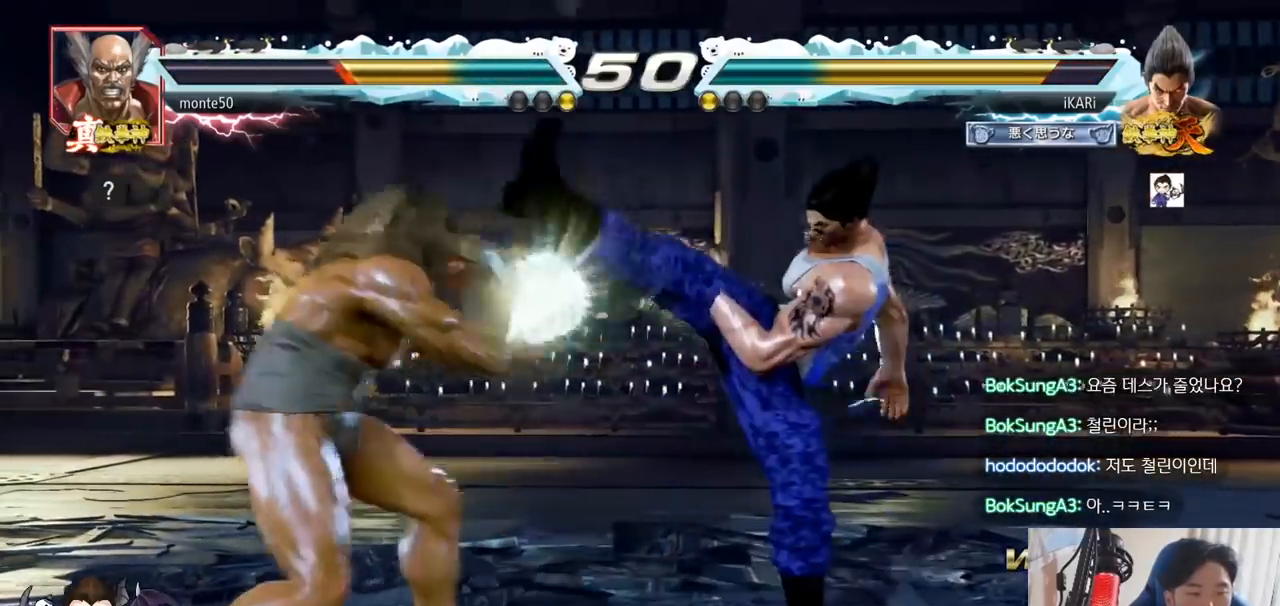
{"buttons": ["R2"], "left_stick": "down-left", "events": [[400, "left_stick", "down-left"], [484, "R2", "down"]]}
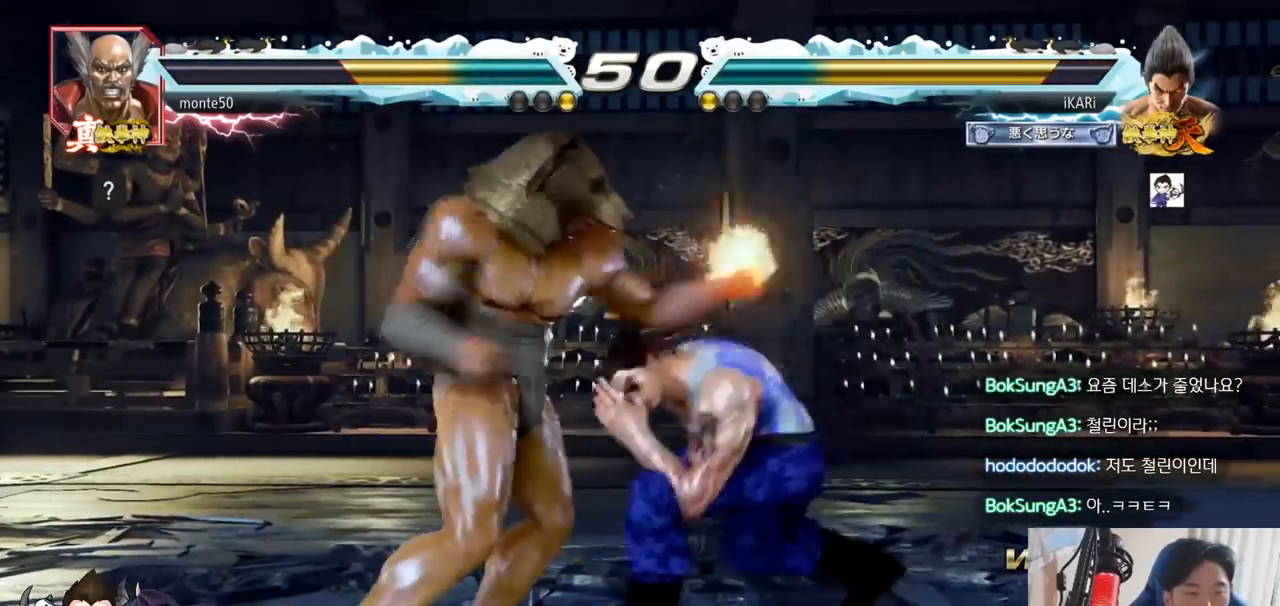
{"buttons": [], "left_stick": "right", "events": [[50, "R2", "up"], [150, "TRIANGLE", "down"], [150, "left_stick", "center"], [183, "TRIANGLE", "up"], [367, "left_stick", "right"], [417, "left_stick", "center"], [483, "left_stick", "right"]]}
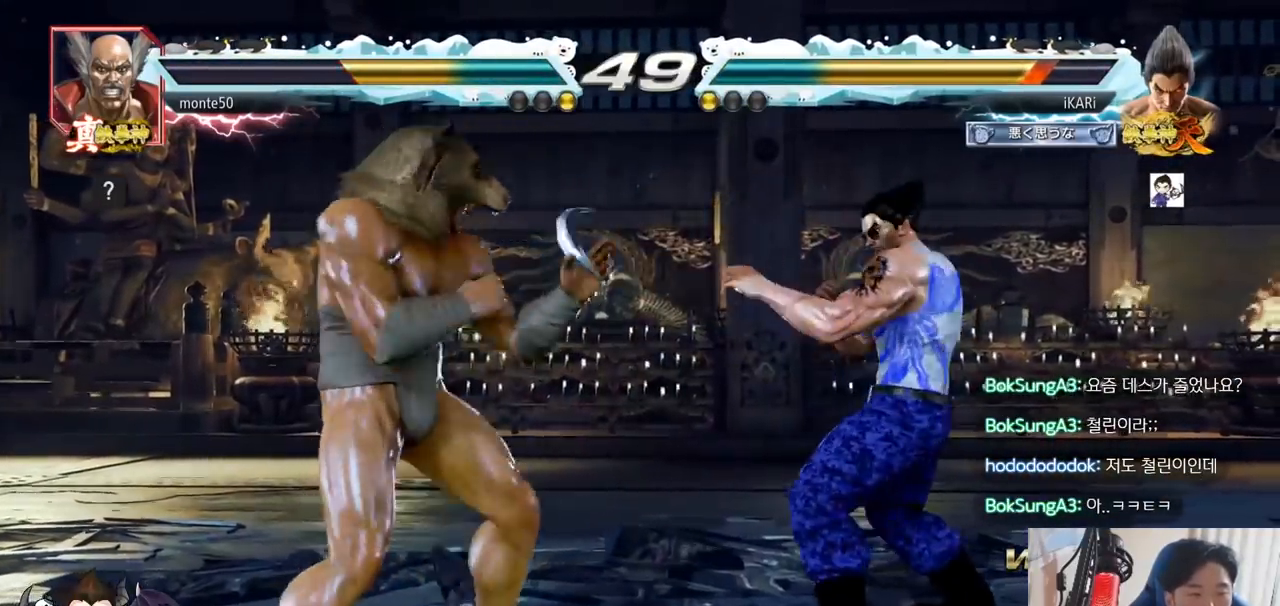
{"buttons": [], "left_stick": "down-left", "events": [[434, "left_stick", "center"], [501, "left_stick", "down-left"]]}
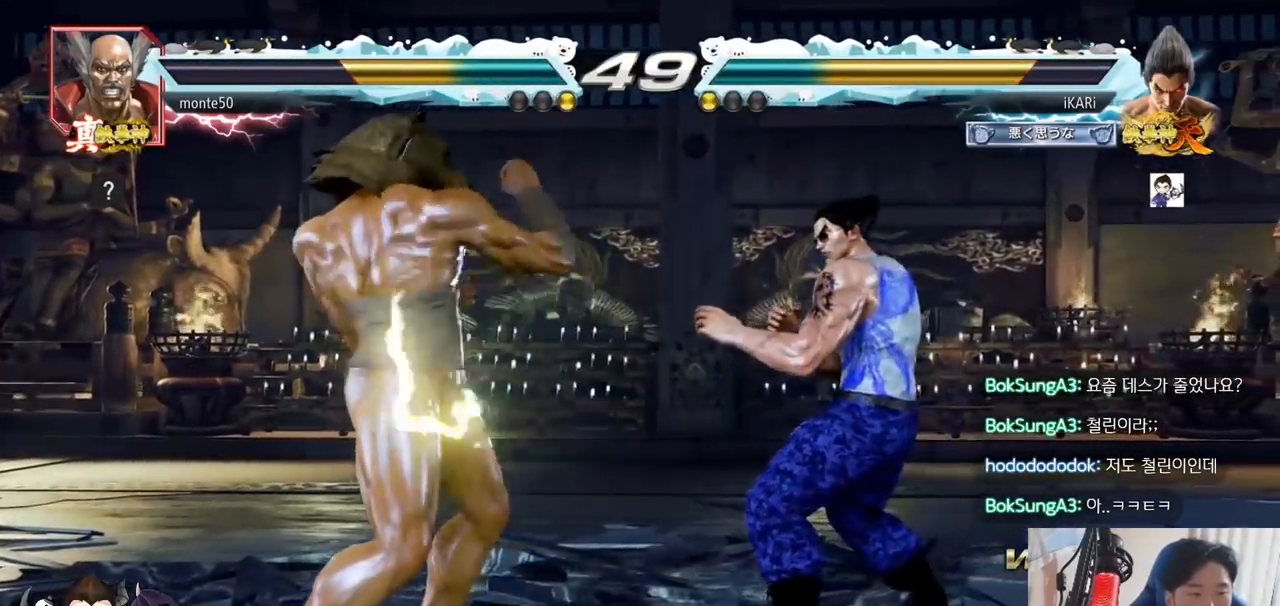
{"buttons": [], "left_stick": "center", "events": [[17, "TRIANGLE", "down"], [50, "TRIANGLE", "up"], [100, "TRIANGLE", "down"], [150, "TRIANGLE", "up"], [183, "TRIANGLE", "down"], [183, "left_stick", "center"], [250, "TRIANGLE", "up"]]}
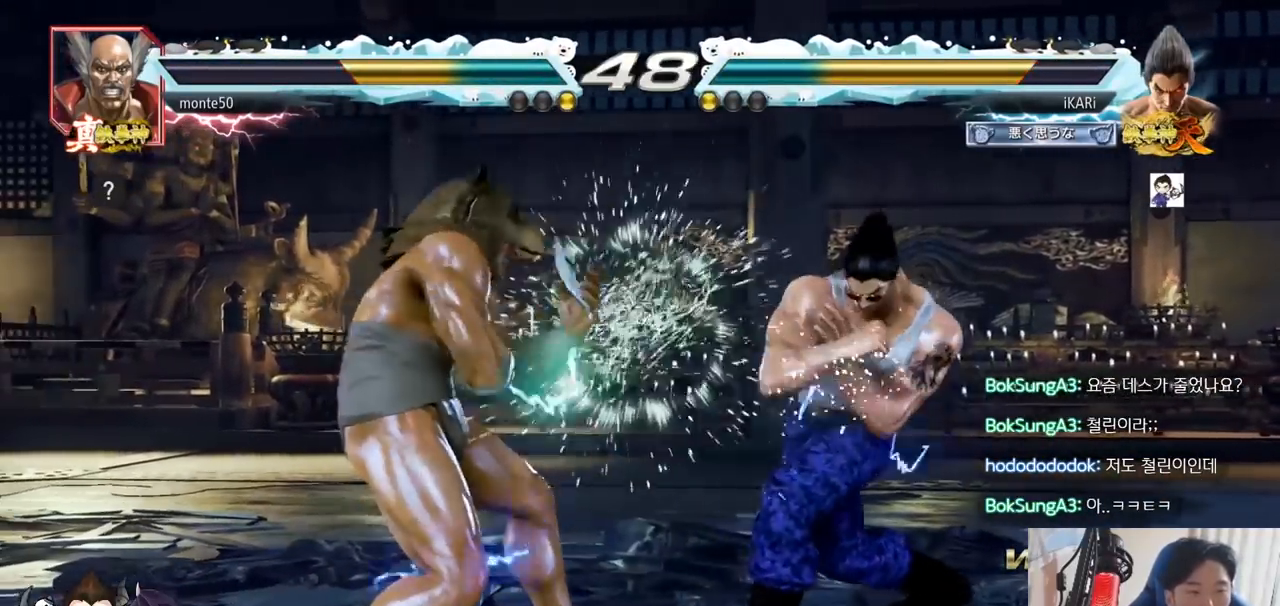
{"buttons": [], "left_stick": "right", "events": [[50, "left_stick", "right"]]}
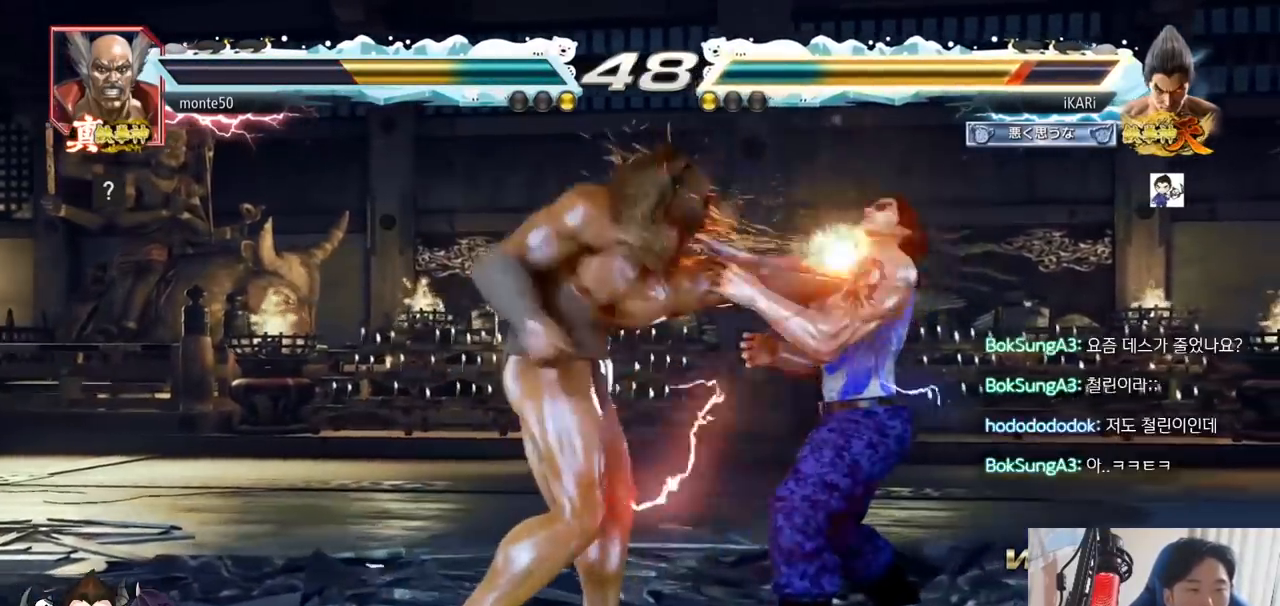
{"buttons": [], "left_stick": "center", "events": [[100, "left_stick", "center"]]}
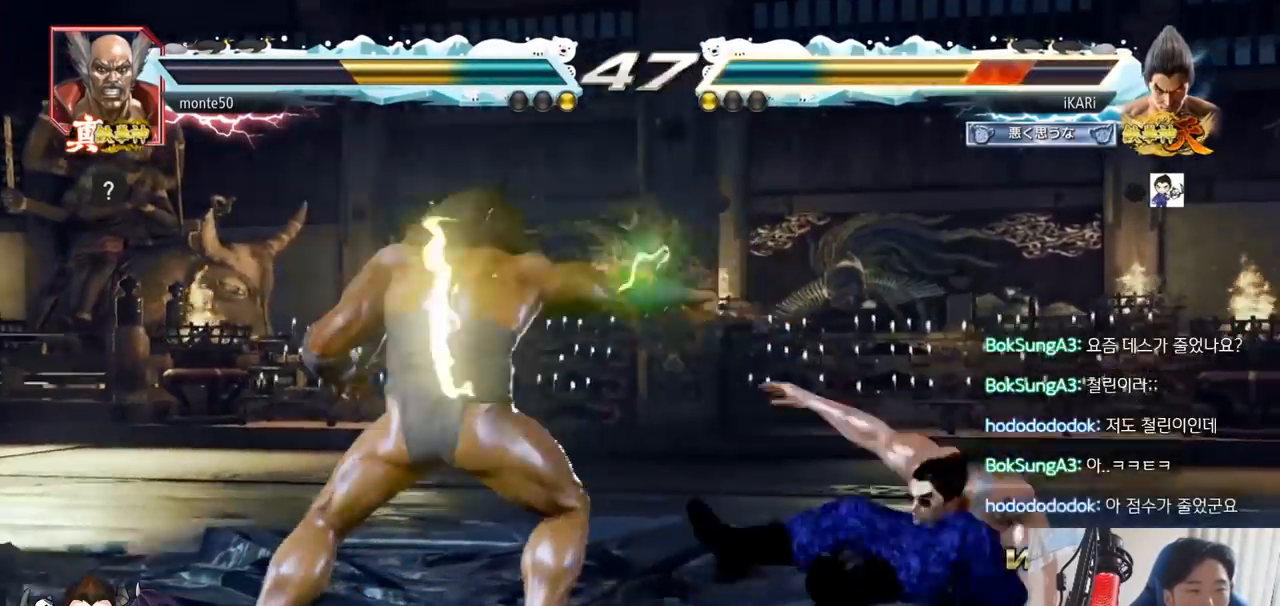
{"buttons": [], "left_stick": "center", "events": []}
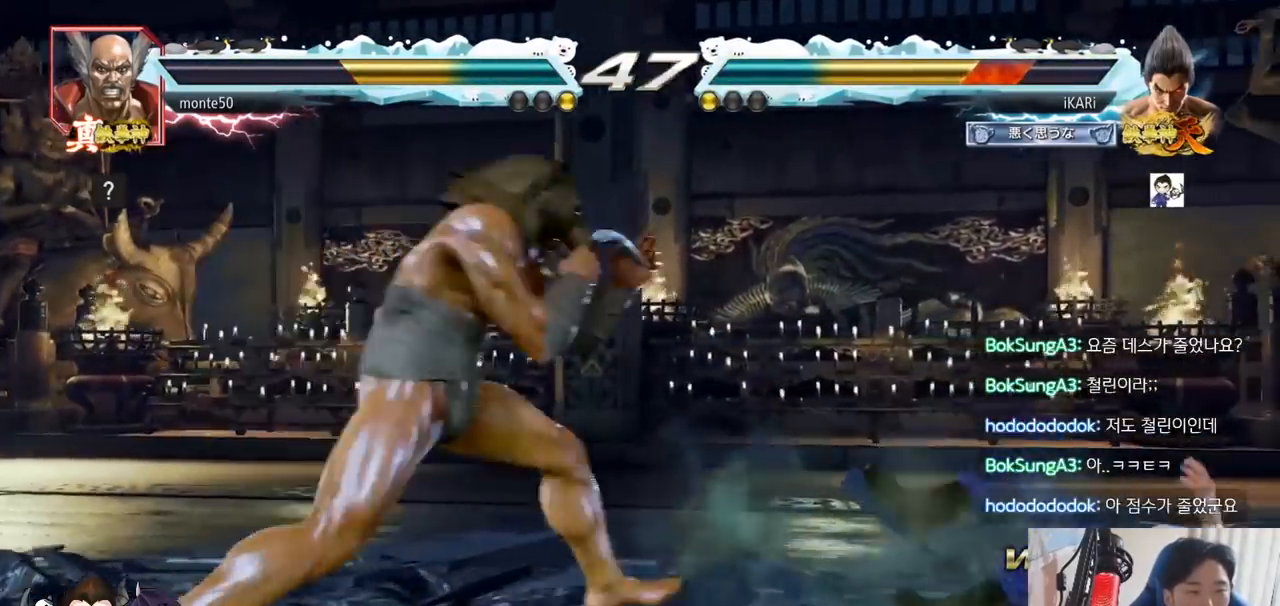
{"buttons": [], "left_stick": "center", "events": [[133, "left_stick", "up"], [250, "left_stick", "center"]]}
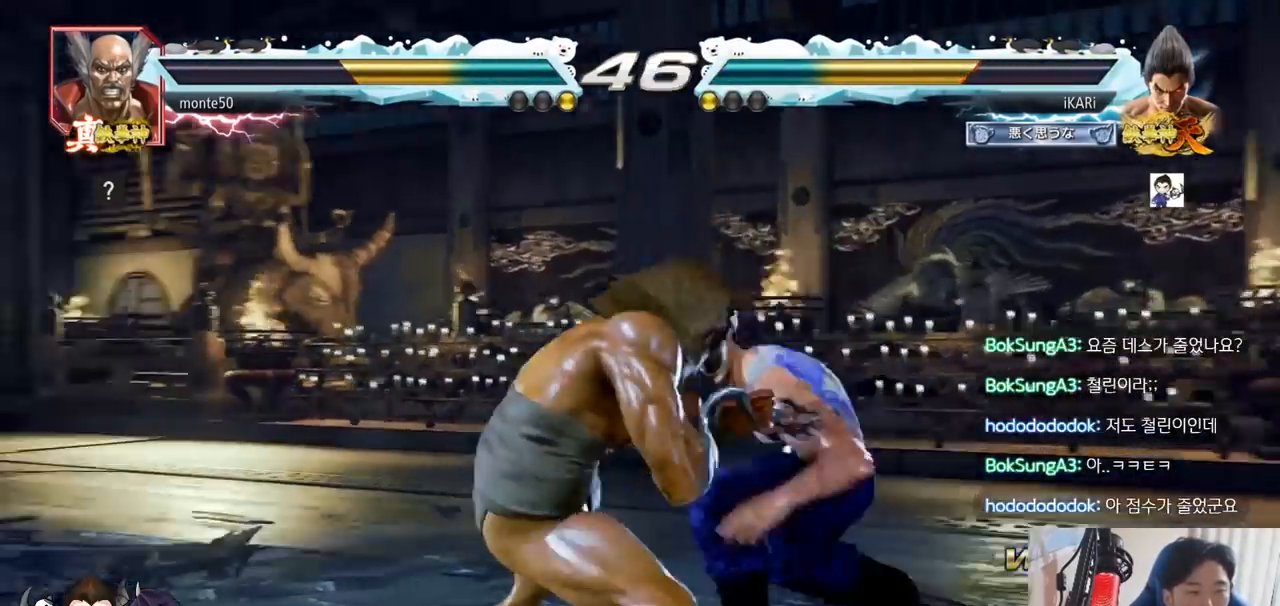
{"buttons": [], "left_stick": "center", "events": [[134, "TRIANGLE", "down"], [167, "TRIANGLE", "up"]]}
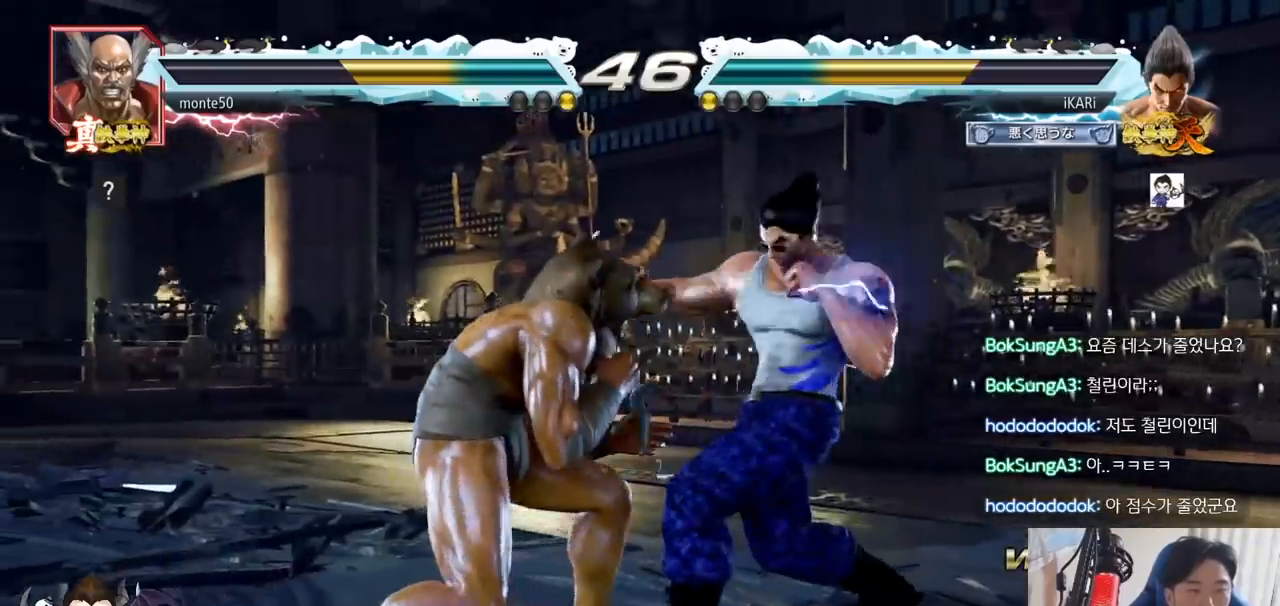
{"buttons": [], "left_stick": "right", "events": [[133, "left_stick", "right"], [384, "left_stick", "center"], [450, "left_stick", "right"]]}
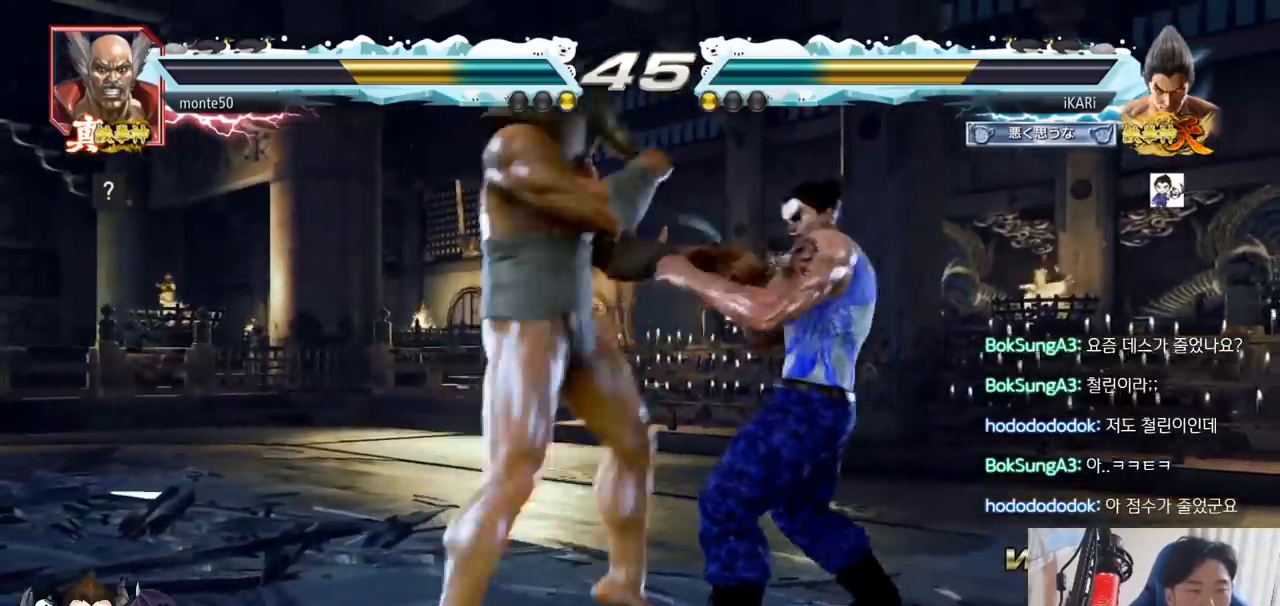
{"buttons": [], "left_stick": "right", "events": []}